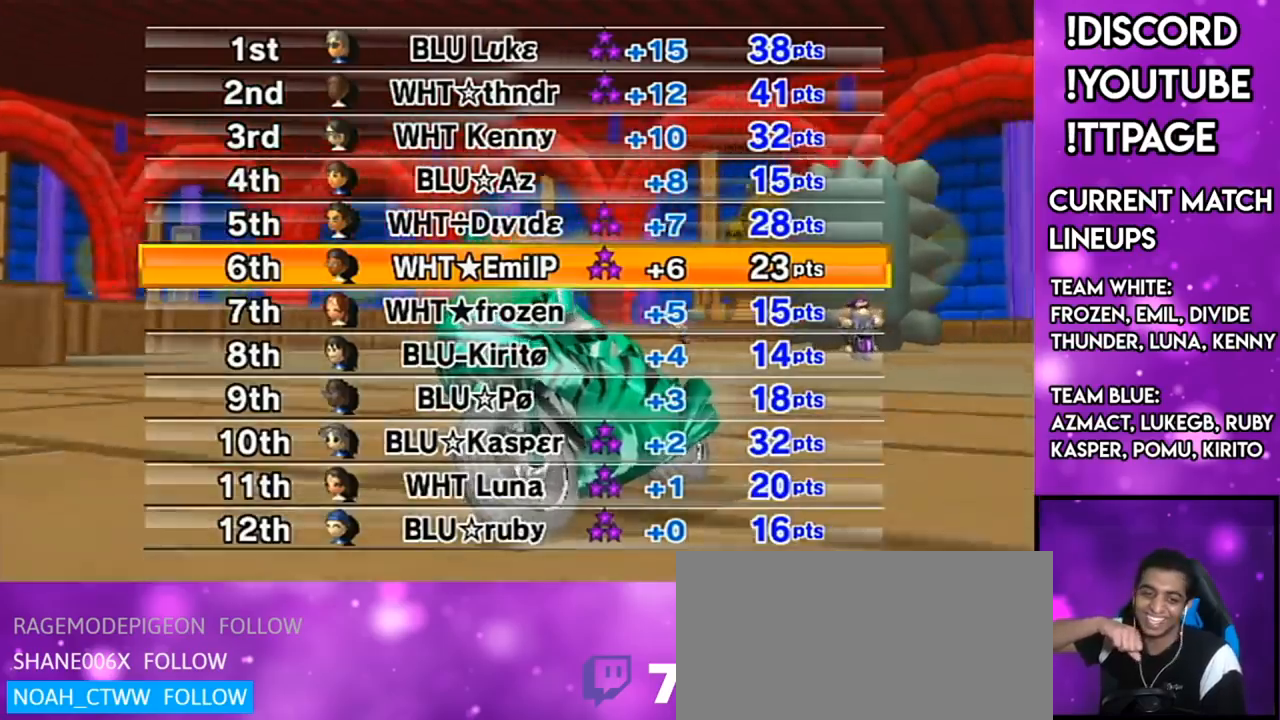
Gameplay with a controller (Nintendo layout); each line is a JSON object with the inputs held at the frame after it. "events" lists button and stick changes between this image and that frame as [ms after this image, input, new state], when the widget could be followed in between. Not read: L3 R3.
{"buttons": [], "left_stick": "center", "right_stick": "center", "events": [[350, "L1", "down"], [350, "R1", "down"], [350, "right_stick", "left"], [400, "L1", "up"], [400, "R1", "up"], [400, "right_stick", "center"]]}
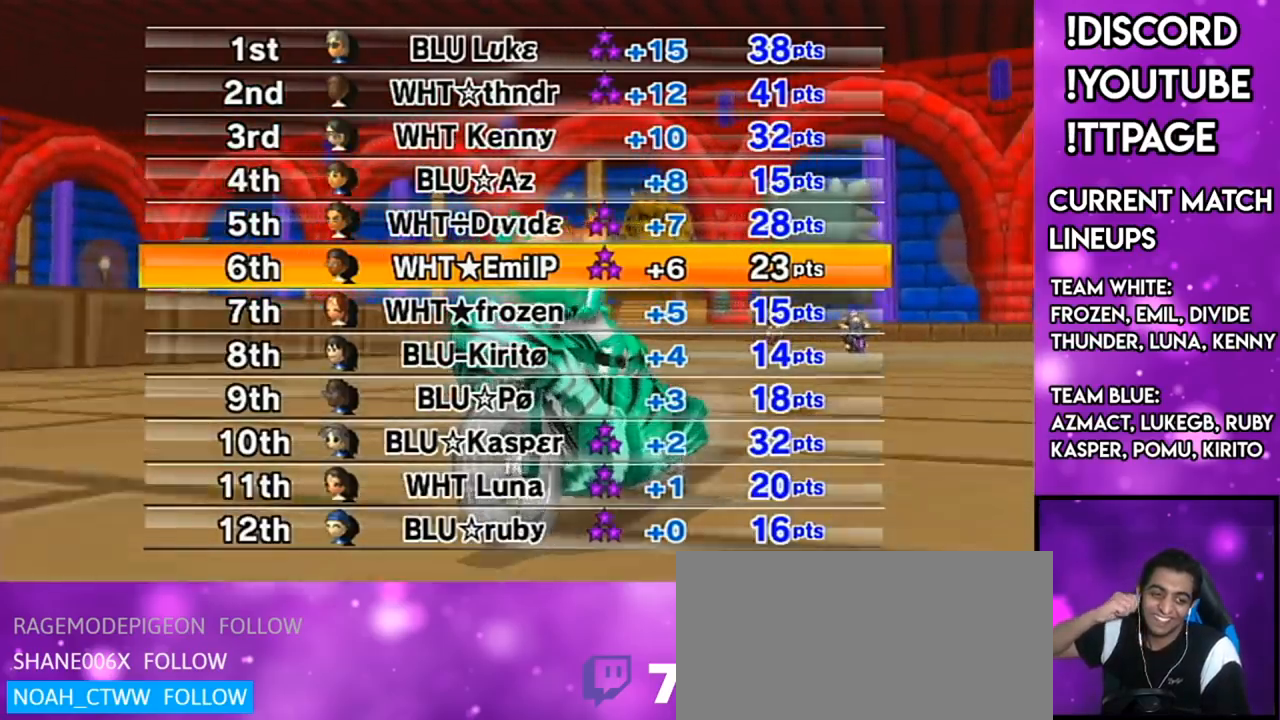
{"buttons": [], "left_stick": "center", "right_stick": "center", "events": [[100, "L1", "down"], [100, "R1", "down"], [100, "right_stick", "left"], [150, "L1", "up"], [150, "R1", "up"], [150, "right_stick", "center"]]}
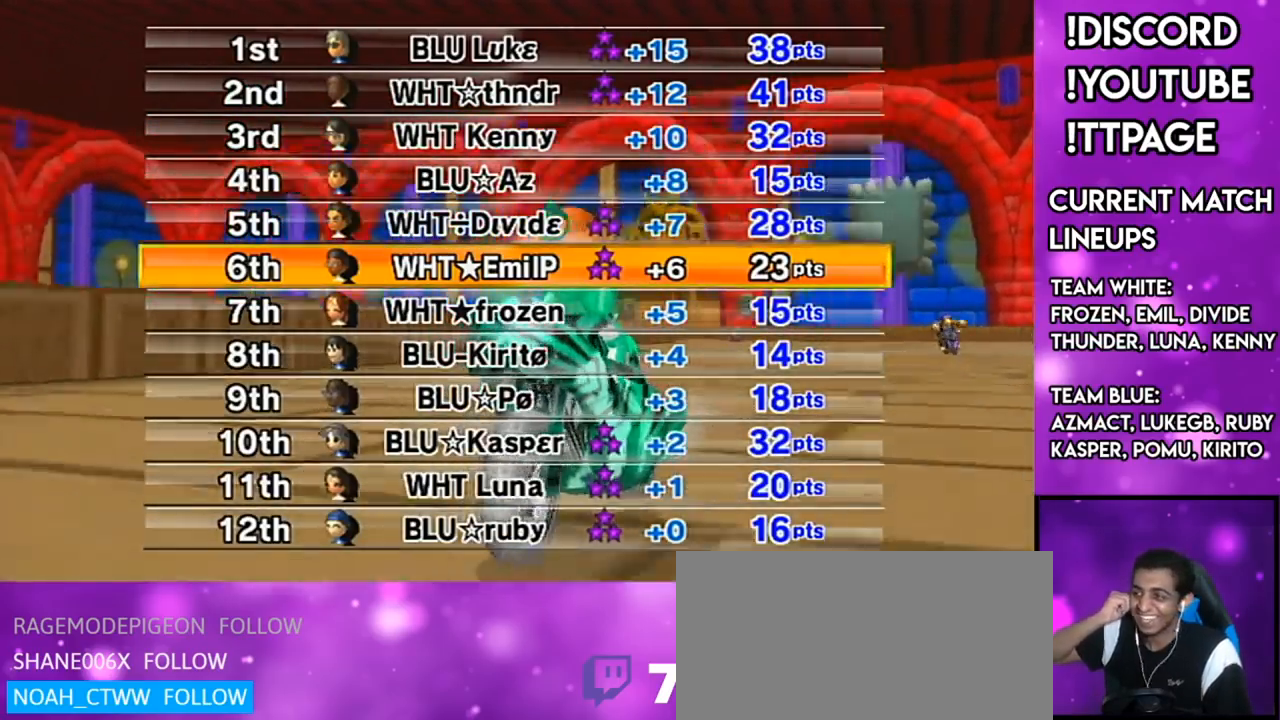
{"buttons": ["A"], "left_stick": "center", "right_stick": "center", "events": [[467, "A", "down"]]}
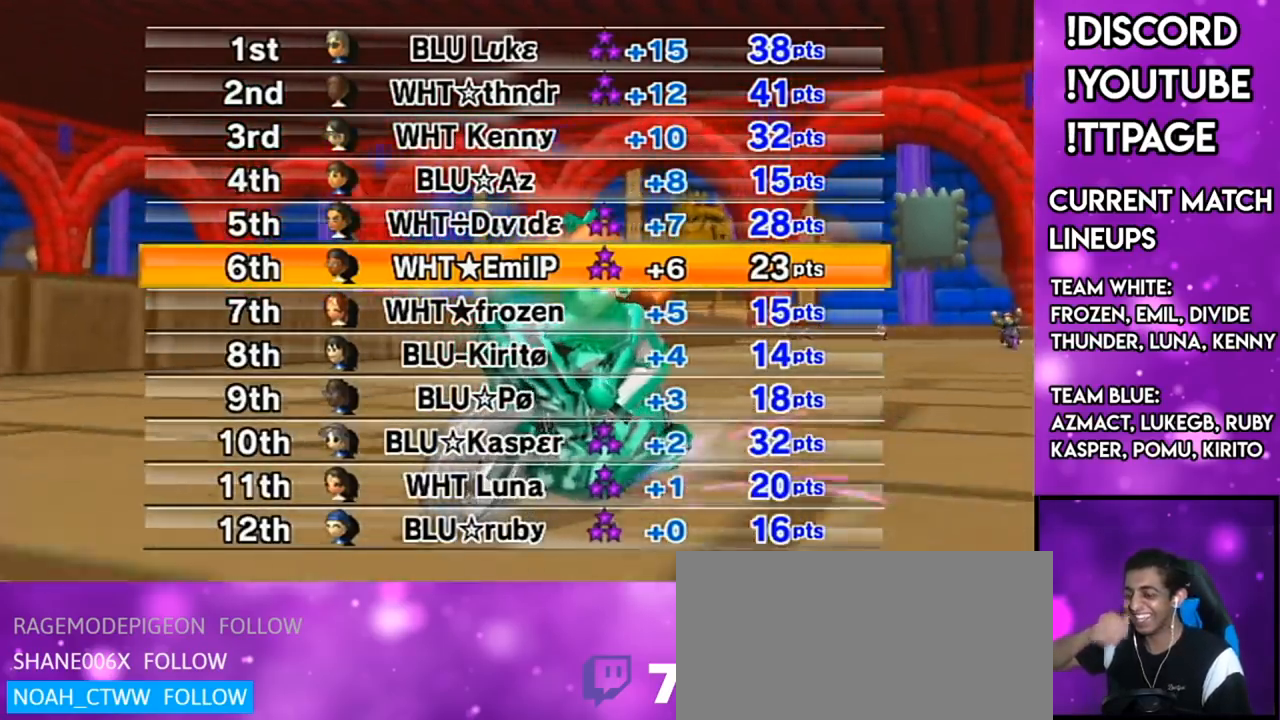
{"buttons": [], "left_stick": "center", "right_stick": "center", "events": [[100, "A", "up"]]}
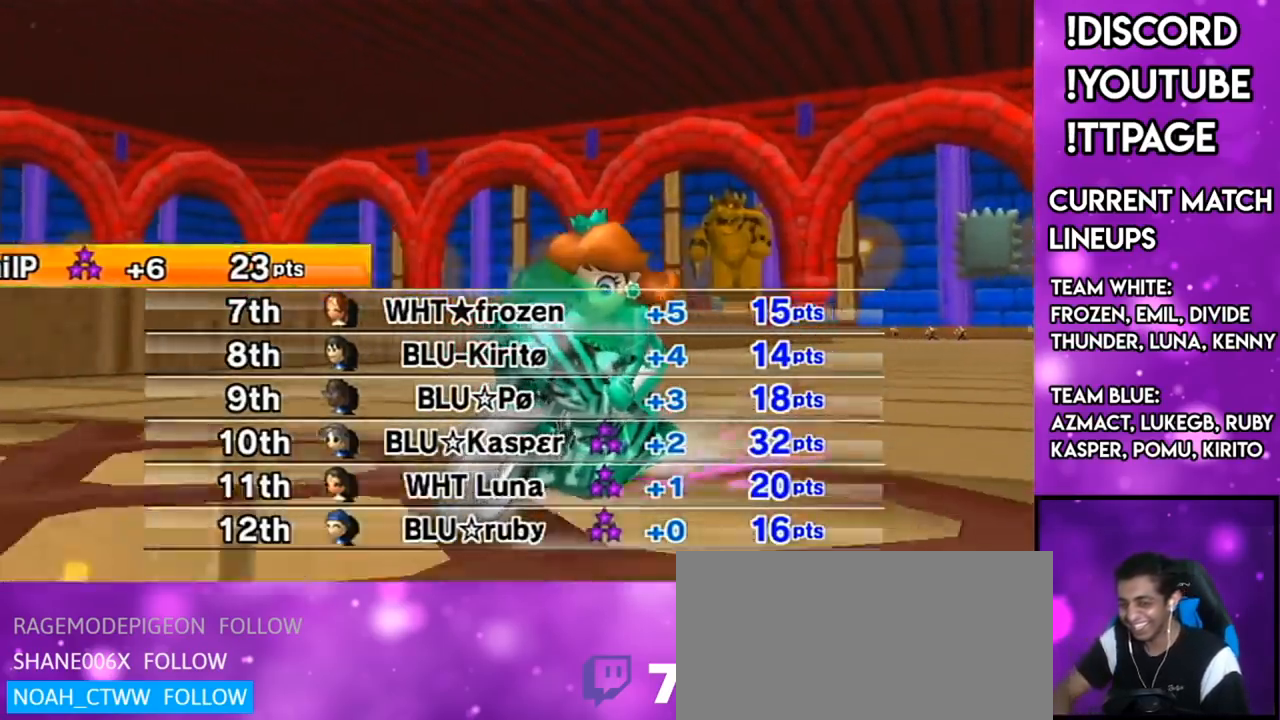
{"buttons": [], "left_stick": "center", "right_stick": "center", "events": [[333, "R1", "down"], [367, "R1", "up"]]}
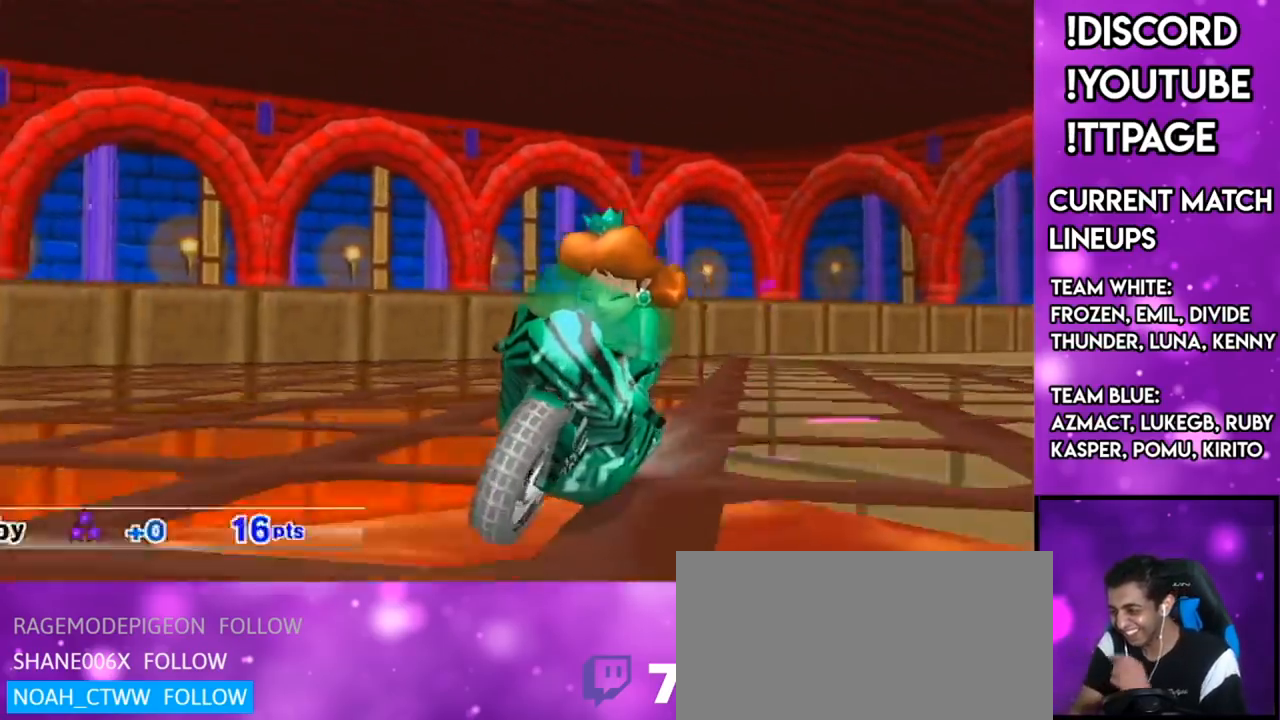
{"buttons": [], "left_stick": "center", "right_stick": "center", "events": []}
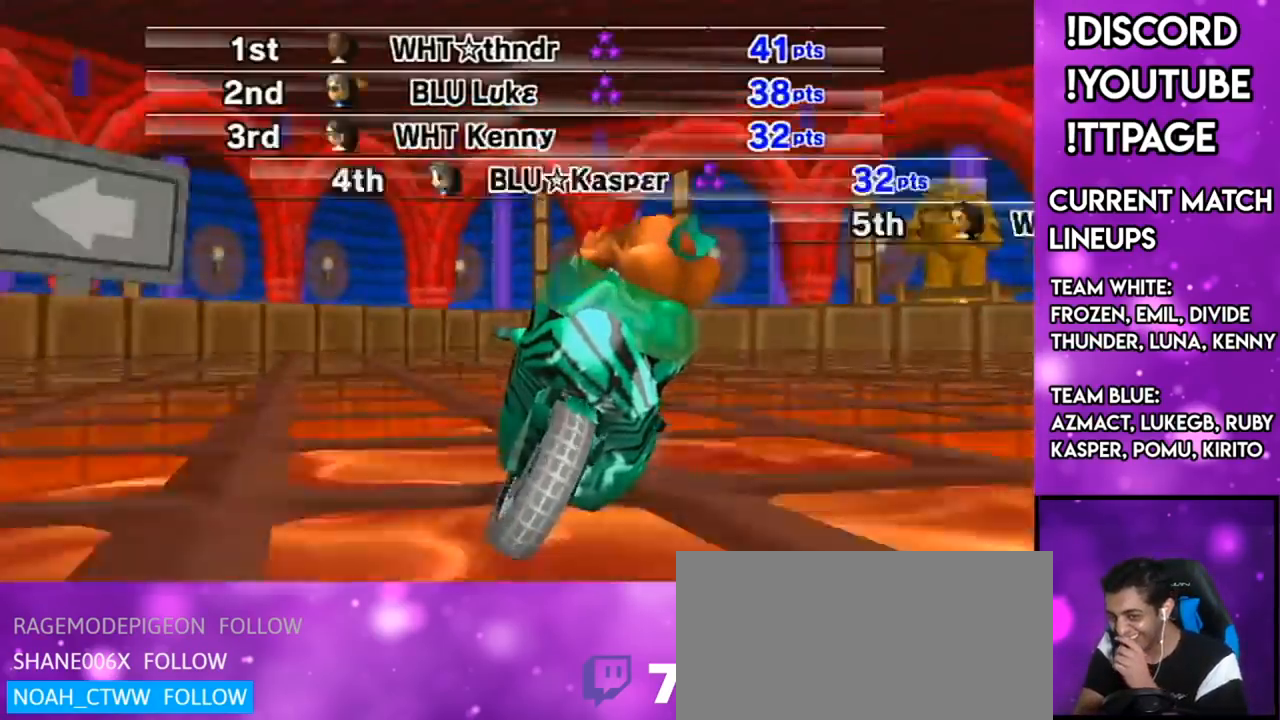
{"buttons": [], "left_stick": "center", "right_stick": "center", "events": []}
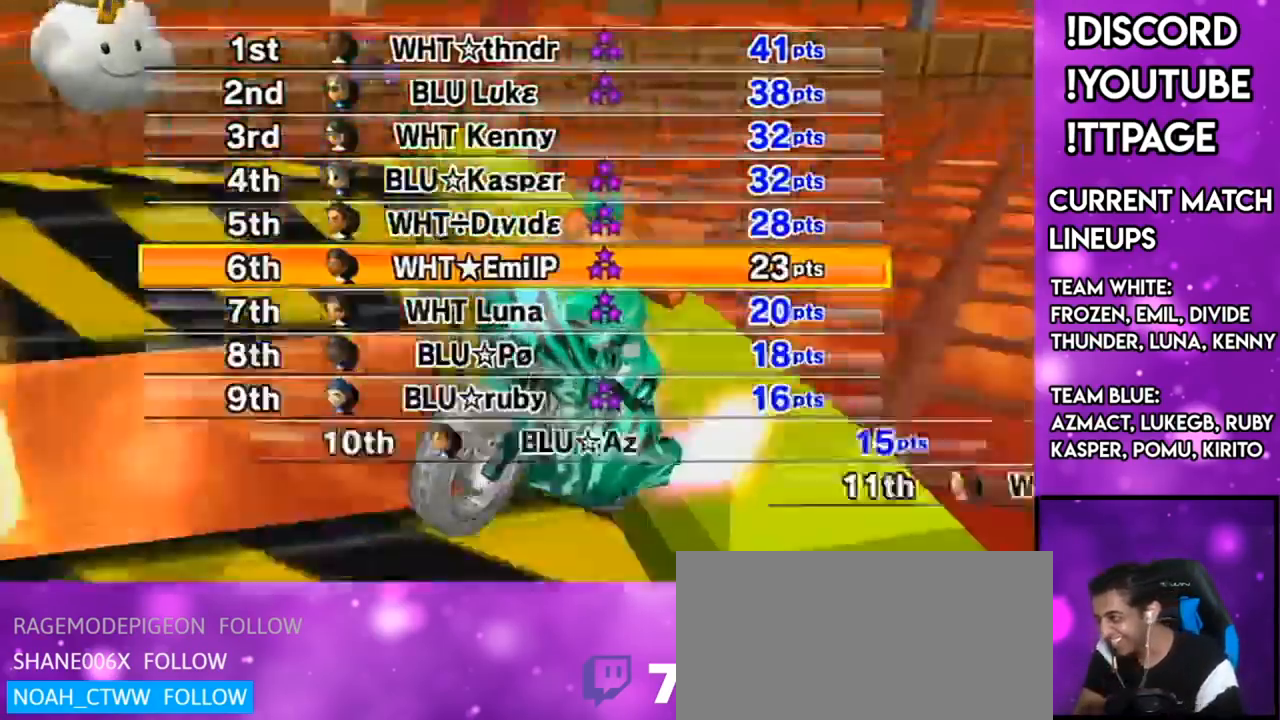
{"buttons": [], "left_stick": "center", "right_stick": "center", "events": [[284, "R1", "down"], [317, "R1", "up"]]}
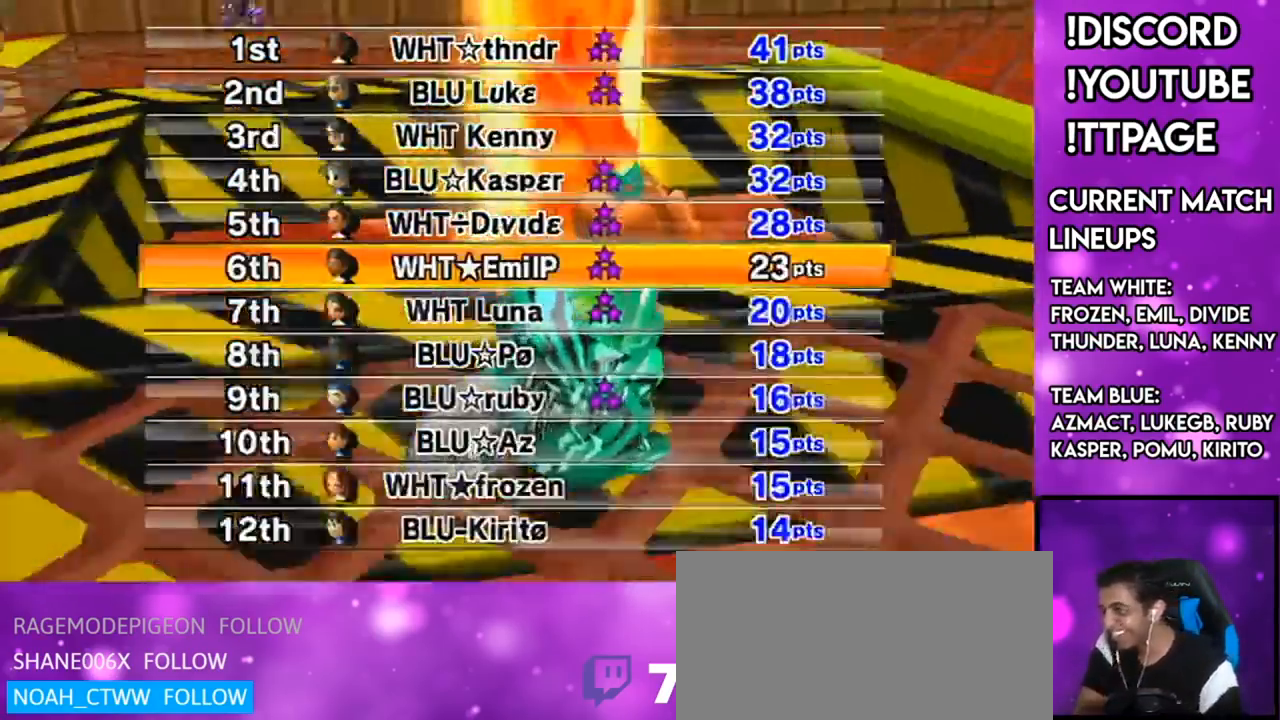
{"buttons": [], "left_stick": "center", "right_stick": "center", "events": [[250, "L1", "down"], [250, "R1", "down"], [250, "right_stick", "left"], [300, "L1", "up"], [300, "R1", "up"], [300, "right_stick", "center"]]}
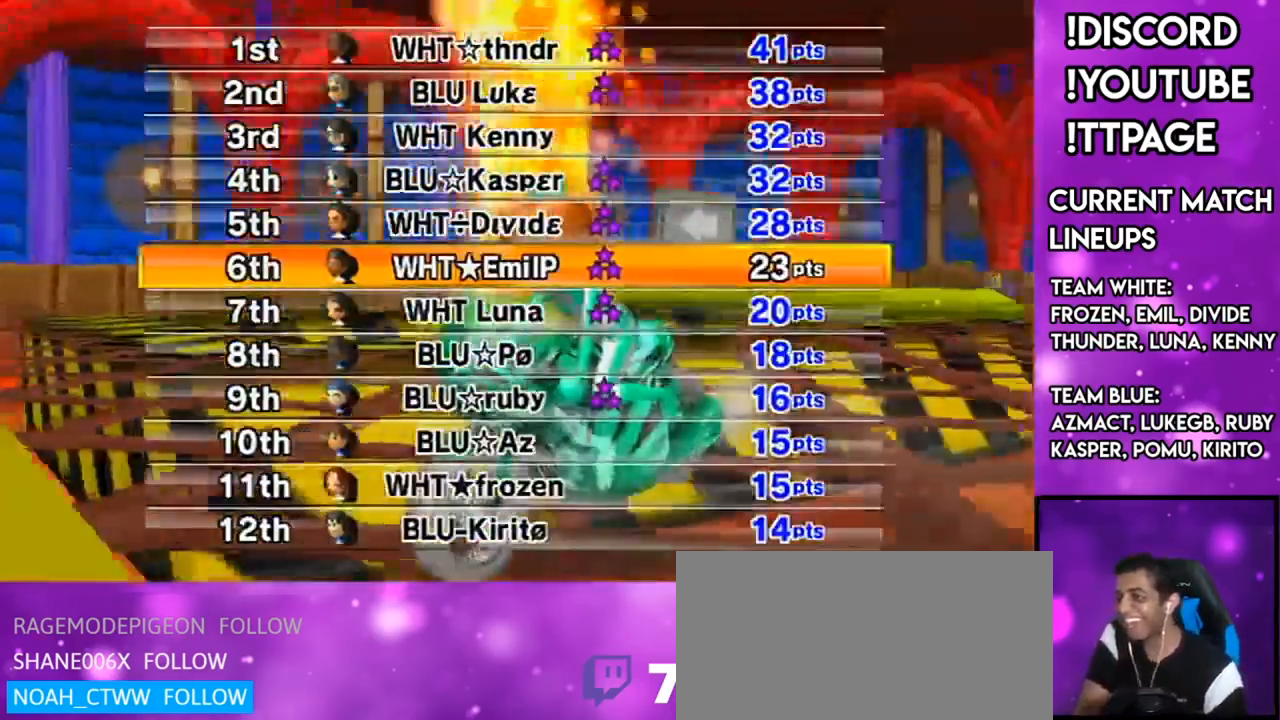
{"buttons": [], "left_stick": "center", "right_stick": "center", "events": []}
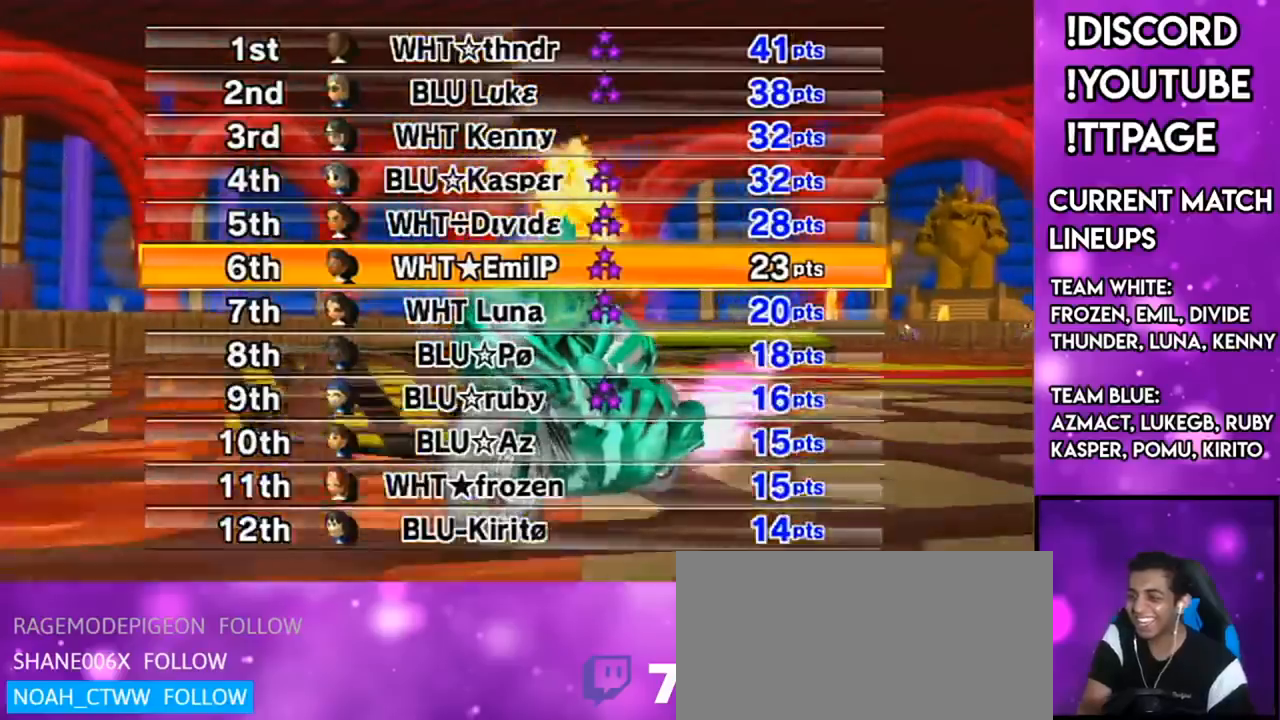
{"buttons": [], "left_stick": "center", "right_stick": "center", "events": []}
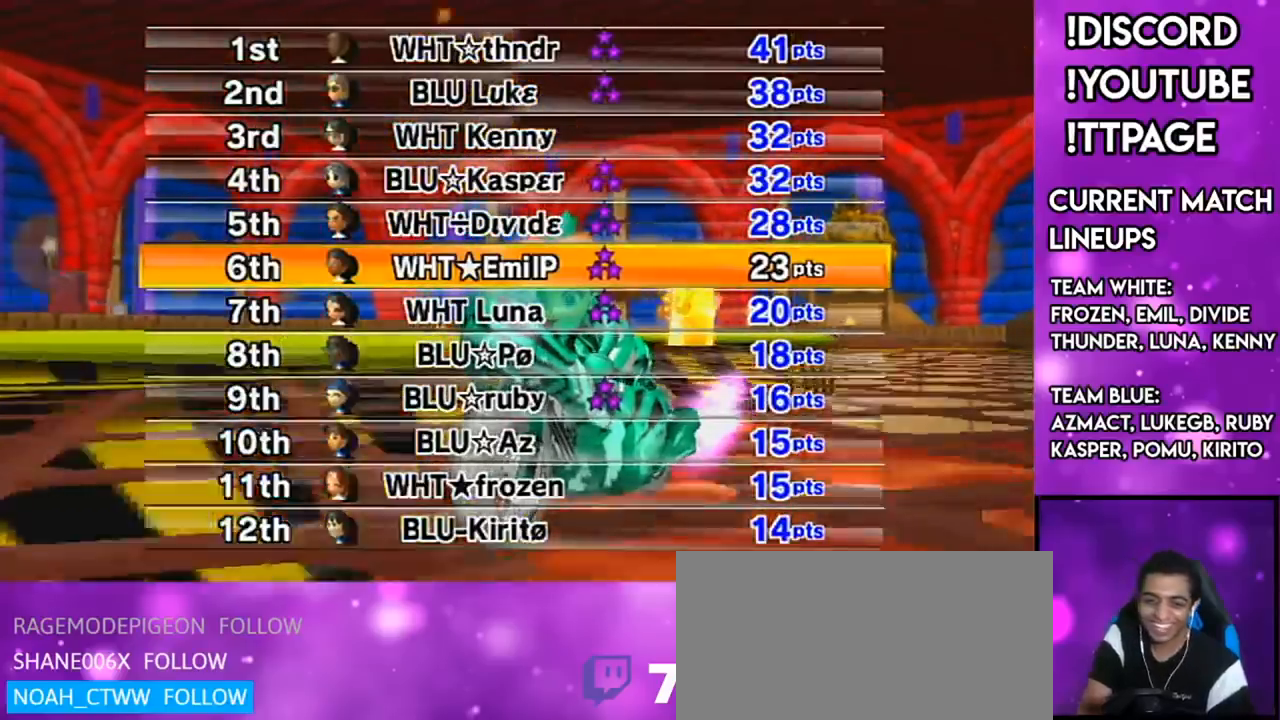
{"buttons": [], "left_stick": "center", "right_stick": "center", "events": []}
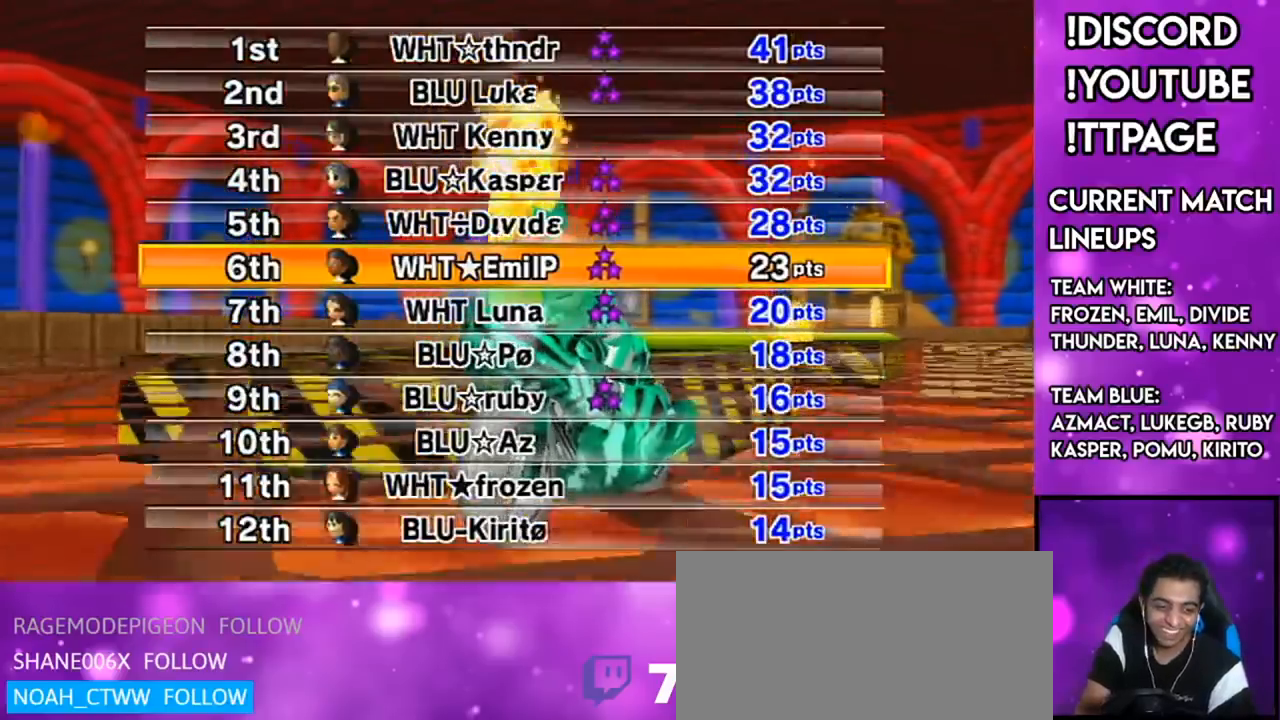
{"buttons": [], "left_stick": "center", "right_stick": "center", "events": []}
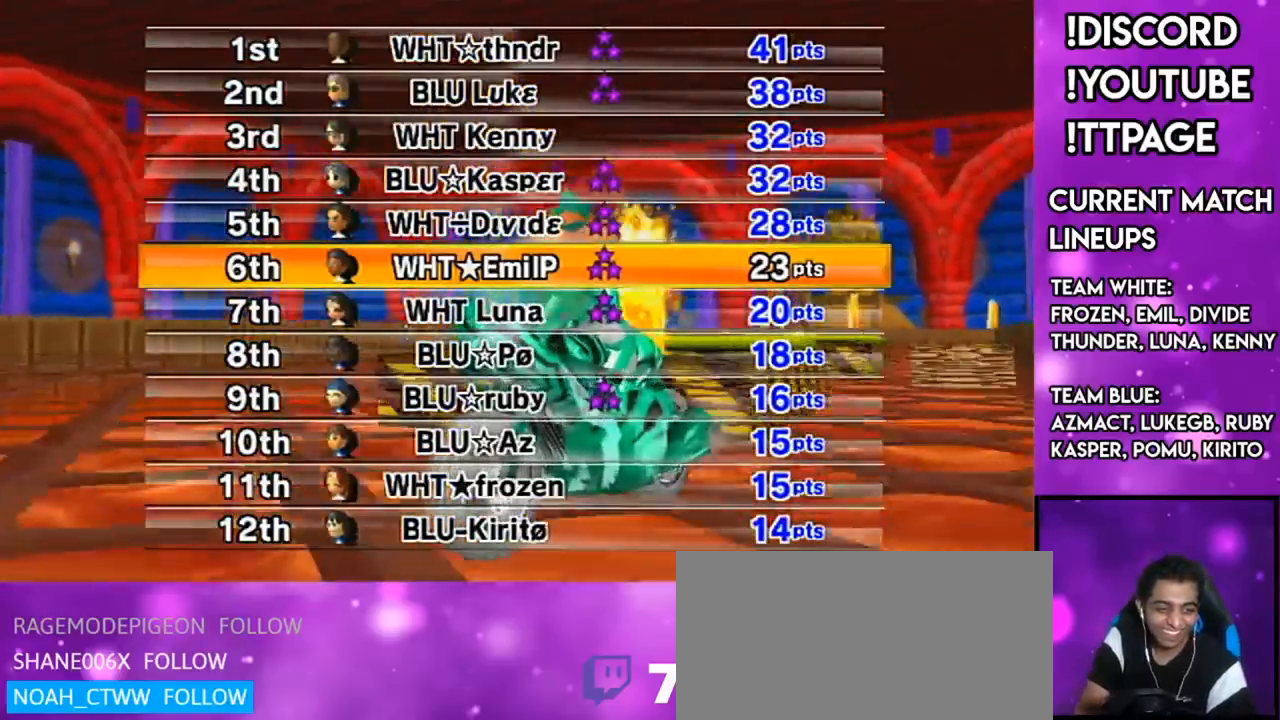
{"buttons": [], "left_stick": "center", "right_stick": "center", "events": []}
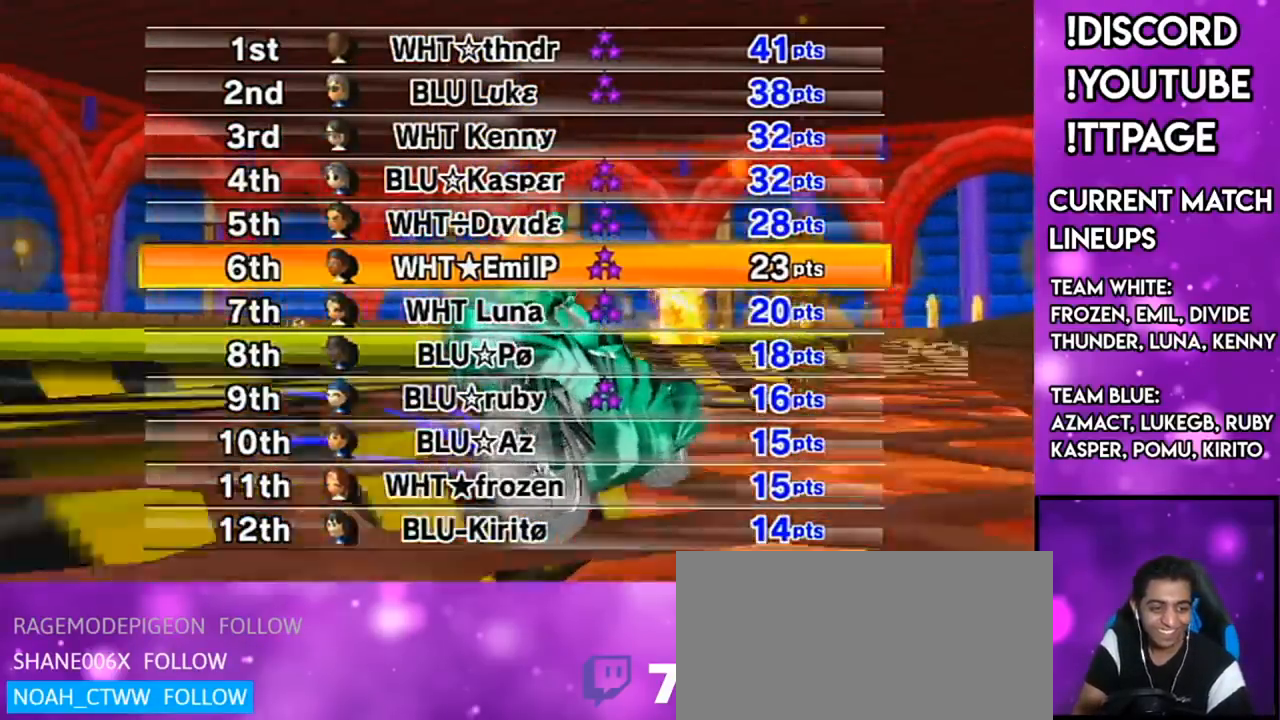
{"buttons": [], "left_stick": "center", "right_stick": "center", "events": [[217, "L1", "down"], [217, "R1", "down"], [217, "right_stick", "left"], [284, "L1", "up"], [284, "R1", "up"], [284, "right_stick", "center"]]}
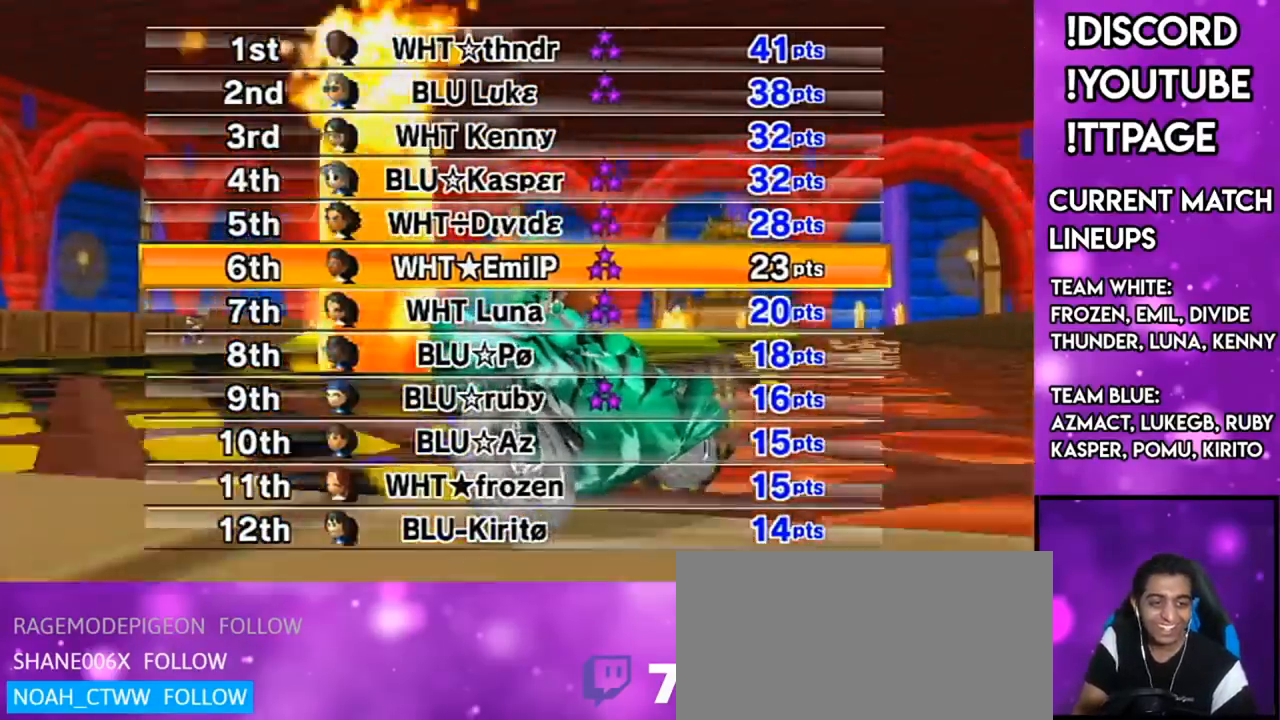
{"buttons": [], "left_stick": "center", "right_stick": "center", "events": []}
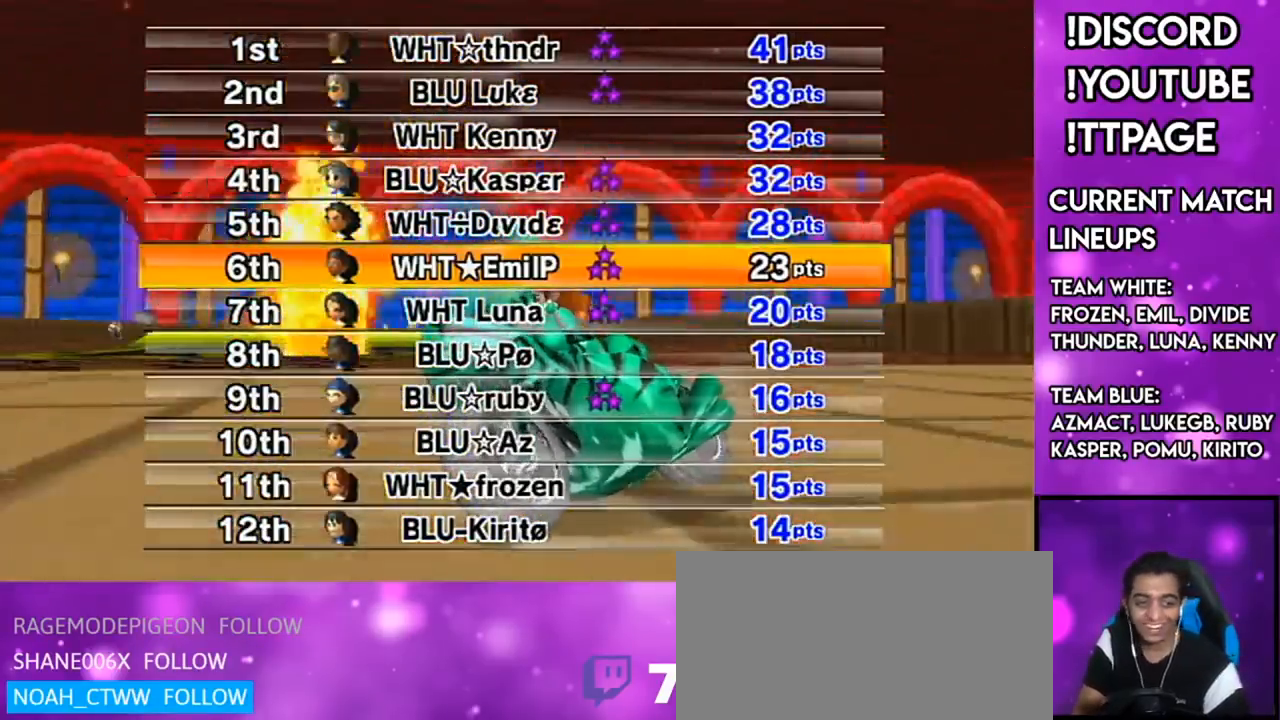
{"buttons": [], "left_stick": "center", "right_stick": "center", "events": [[417, "L1", "down"], [417, "R1", "down"], [417, "right_stick", "left"], [467, "L1", "up"], [467, "R1", "up"], [467, "right_stick", "center"]]}
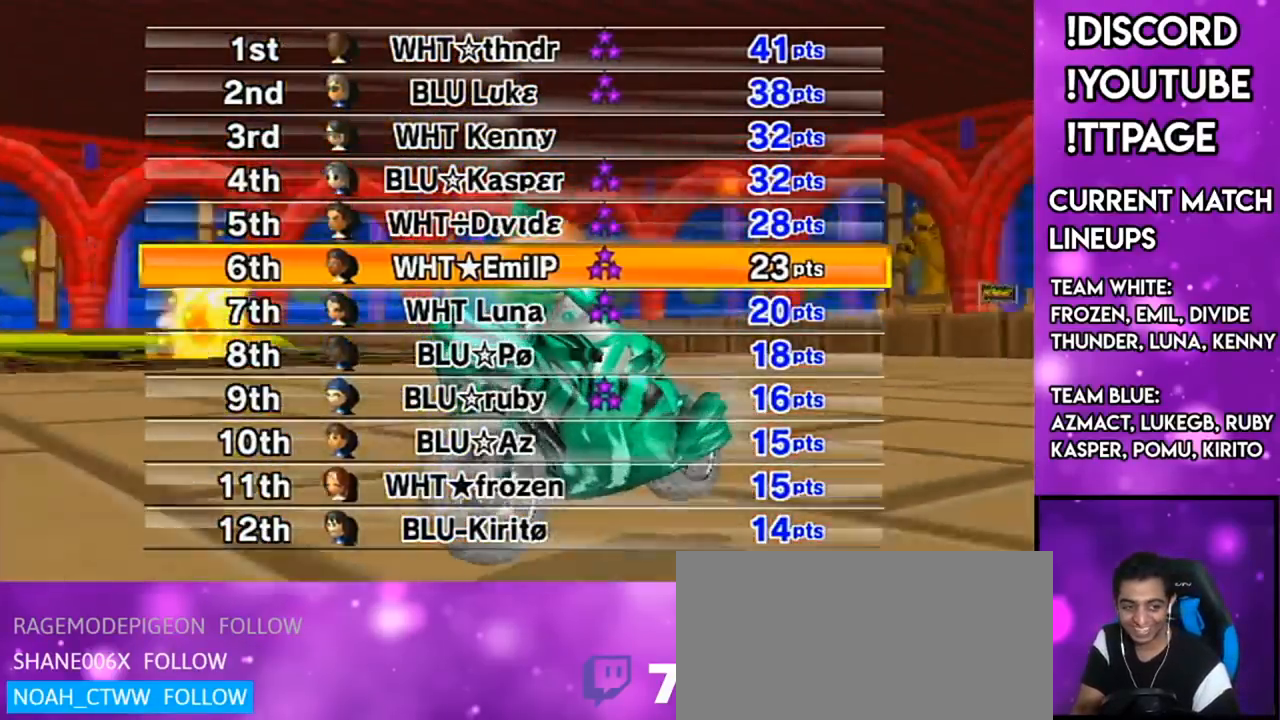
{"buttons": ["A"], "left_stick": "center", "right_stick": "center", "events": [[183, "L1", "down"], [183, "R1", "down"], [183, "right_stick", "left"], [233, "L1", "up"], [233, "R1", "up"], [233, "right_stick", "center"], [500, "A", "down"]]}